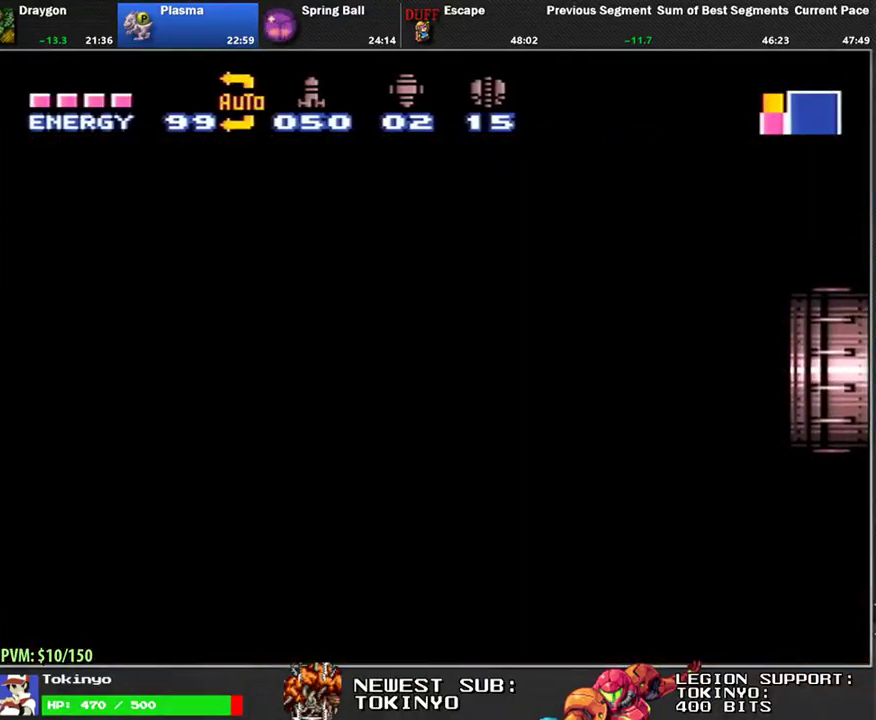
Gameplay with a controller (Nintendo layout); each line is a JSON object with the inputs held at the frame after it. "events" lists button and stick changes between this image and that frame as [ms after this image, input, new state], when the widget could be followed in between. Not read: L3 R3.
{"buttons": ["L1", "DPAD_RIGHT"], "events": []}
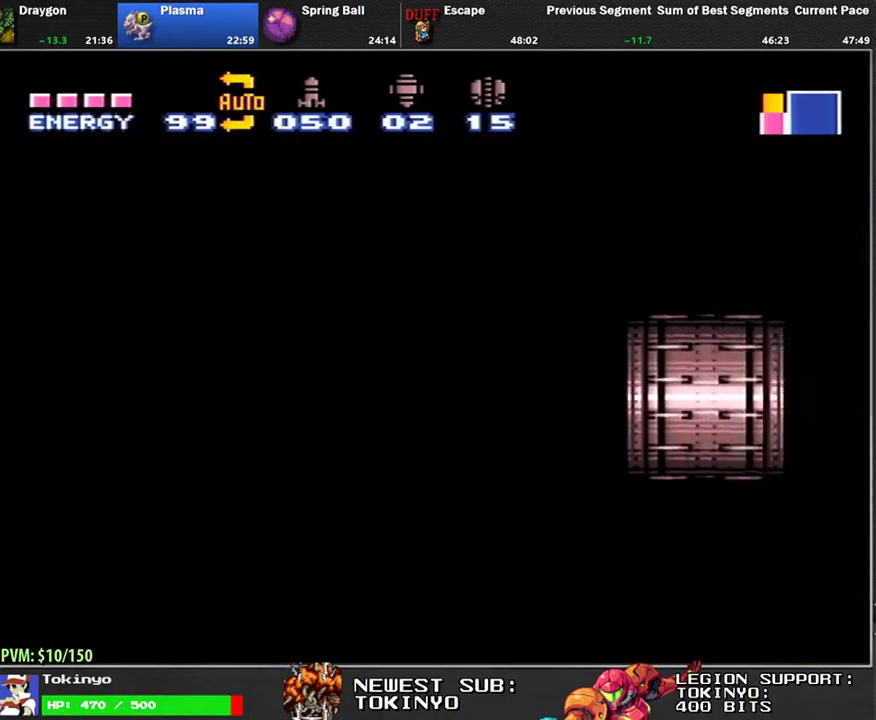
{"buttons": ["L1", "DPAD_RIGHT"], "events": []}
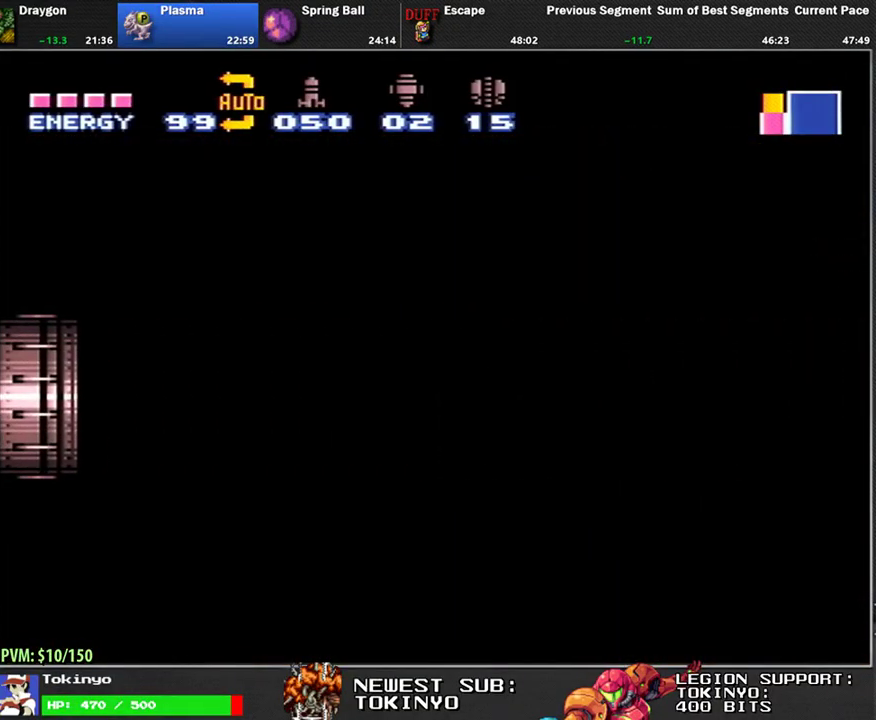
{"buttons": ["L1", "DPAD_RIGHT"], "events": [[367, "B", "down"], [417, "Y", "down"], [450, "B", "up"], [483, "Y", "up"]]}
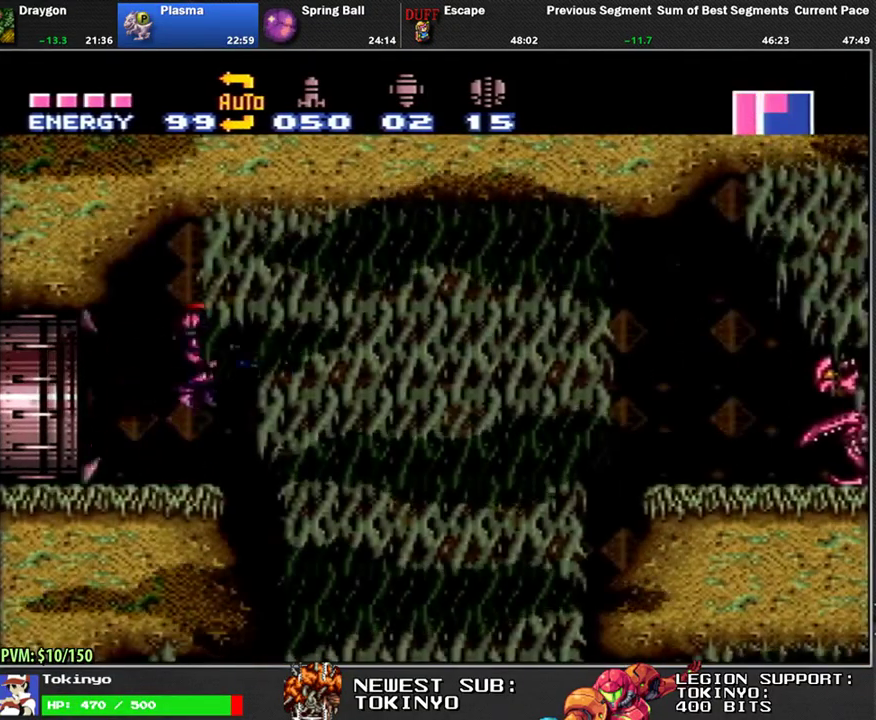
{"buttons": ["Y", "L1", "R1", "DPAD_RIGHT"], "events": [[50, "Y", "down"], [117, "Y", "up"], [200, "Y", "down"], [267, "Y", "up"], [350, "Y", "down"], [433, "Y", "up"], [467, "R1", "down"], [500, "Y", "down"]]}
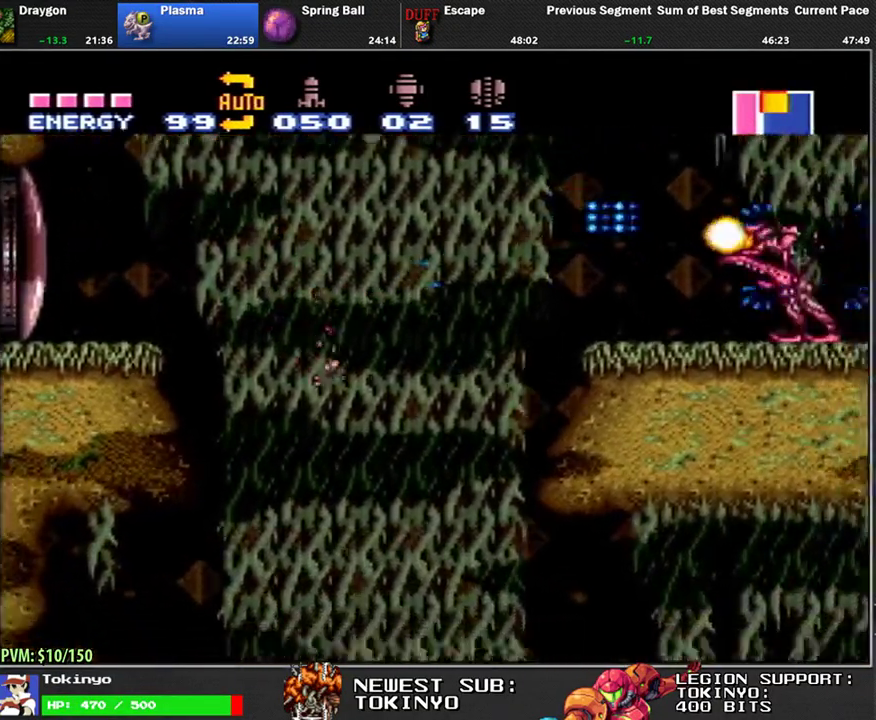
{"buttons": ["L1", "DPAD_RIGHT"], "events": [[83, "Y", "up"], [100, "R1", "up"]]}
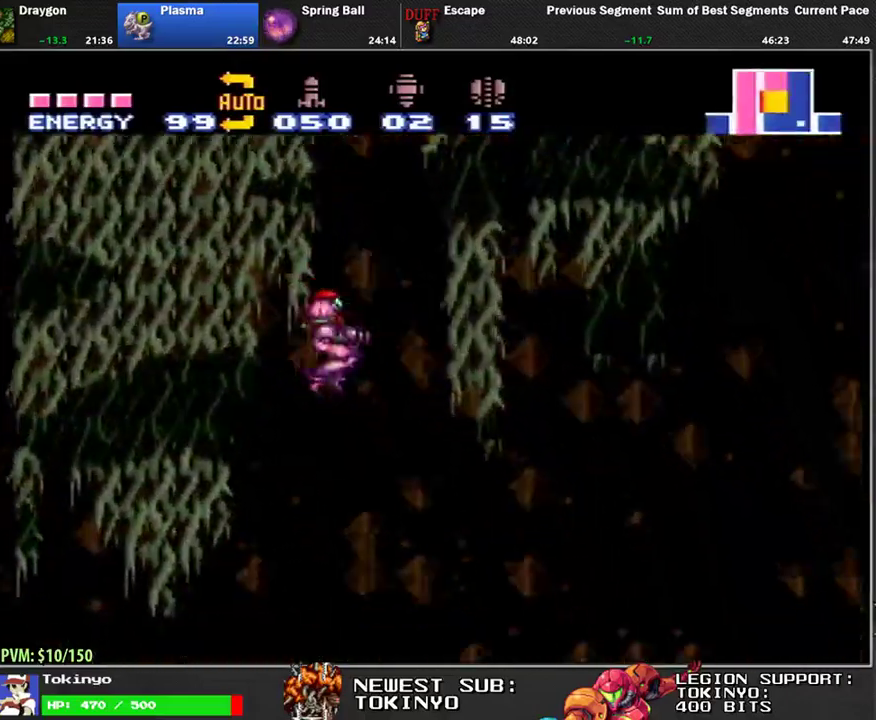
{"buttons": ["L1", "DPAD_RIGHT"], "events": []}
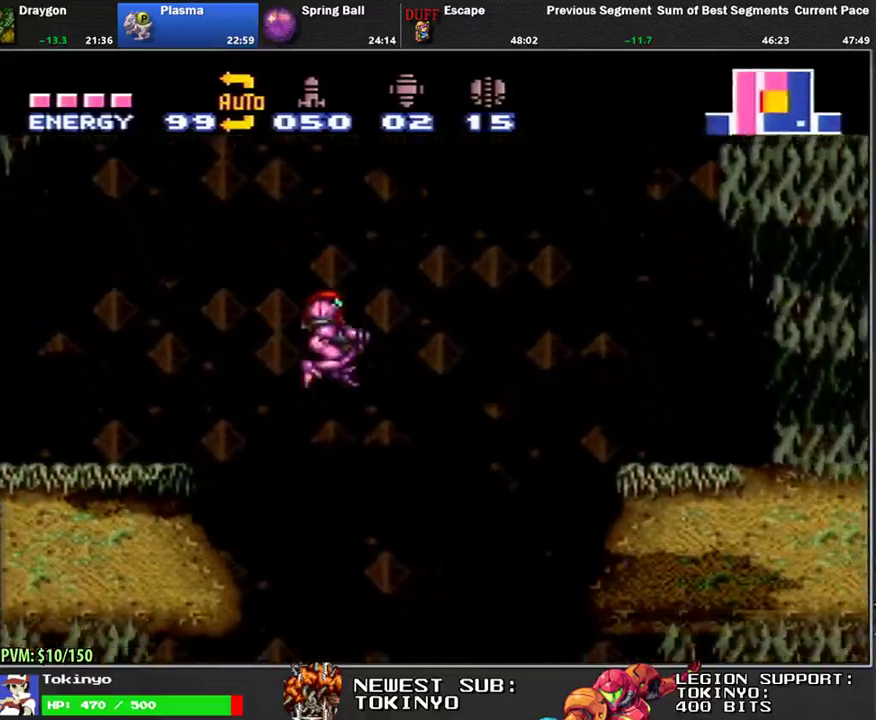
{"buttons": ["L1", "DPAD_RIGHT"], "events": [[67, "B", "down"], [150, "B", "up"]]}
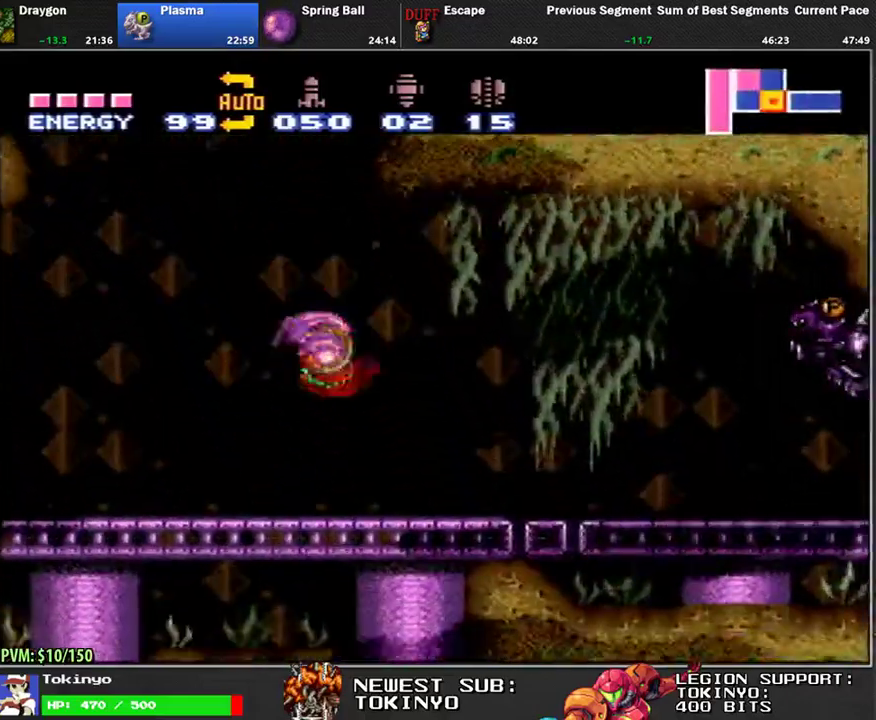
{"buttons": ["L1", "DPAD_RIGHT"], "events": [[233, "B", "down"], [367, "B", "up"]]}
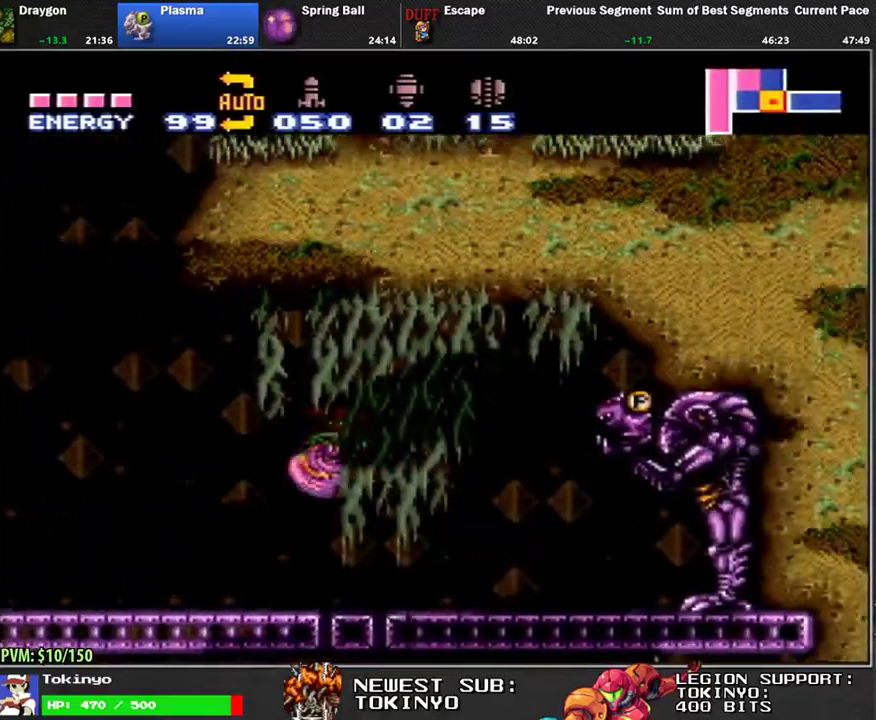
{"buttons": ["L1", "DPAD_RIGHT"], "events": [[183, "B", "down"], [283, "B", "up"]]}
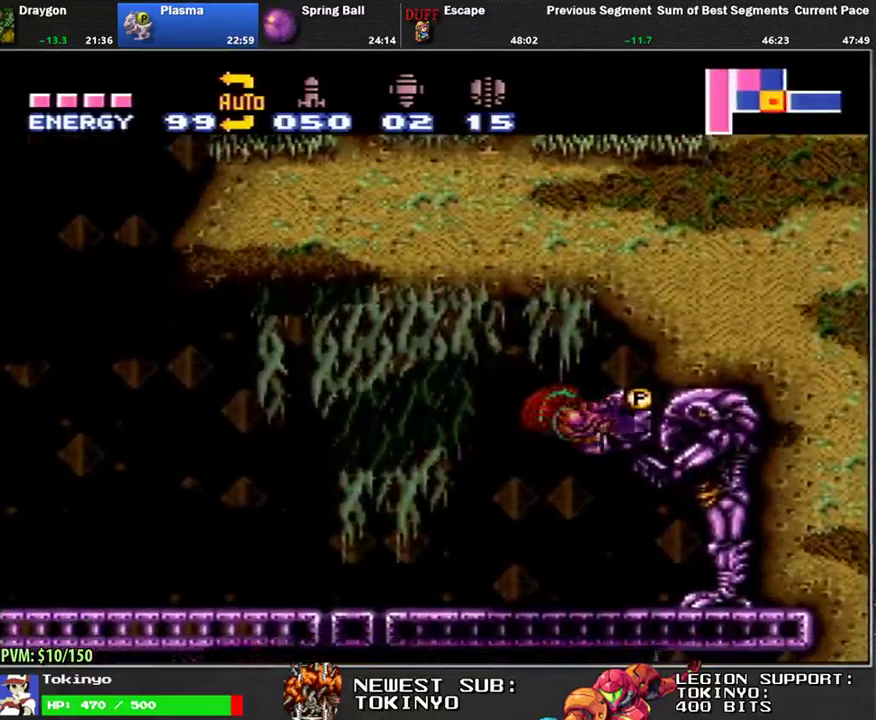
{"buttons": ["L1", "DPAD_LEFT"], "events": [[250, "DPAD_RIGHT", "up"], [333, "DPAD_LEFT", "down"]]}
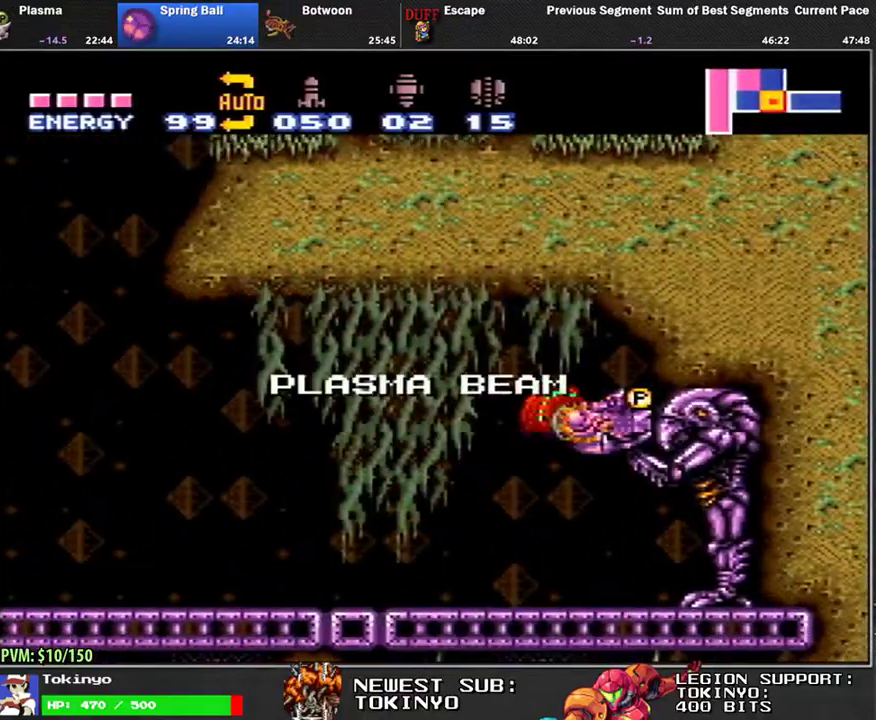
{"buttons": ["L1", "DPAD_RIGHT"], "events": [[317, "B", "down"], [367, "B", "up"], [400, "DPAD_LEFT", "up"], [450, "DPAD_RIGHT", "down"]]}
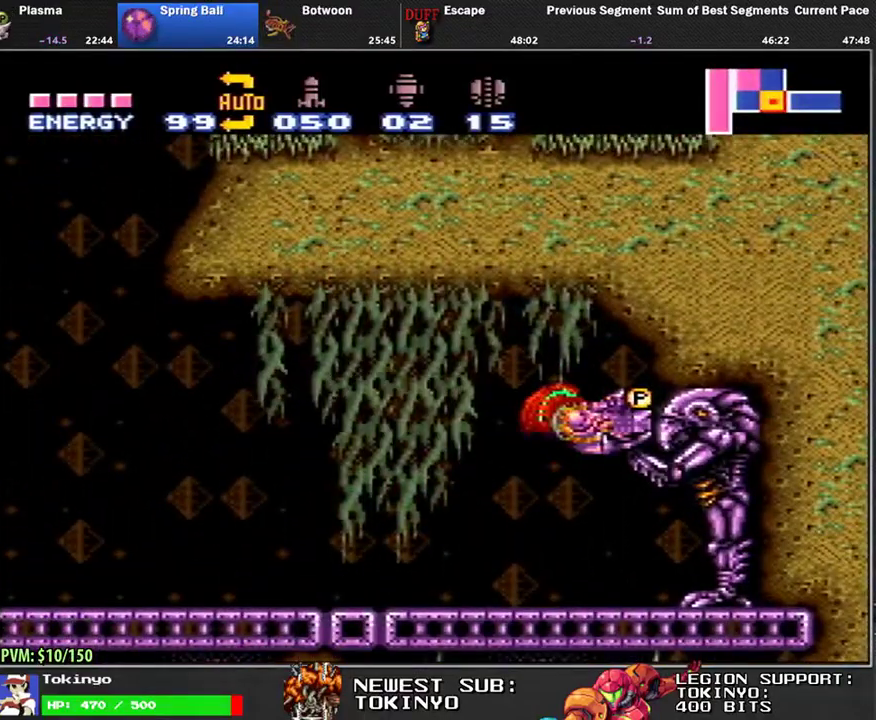
{"buttons": ["L1", "DPAD_LEFT"], "events": [[417, "DPAD_RIGHT", "up"], [483, "DPAD_LEFT", "down"]]}
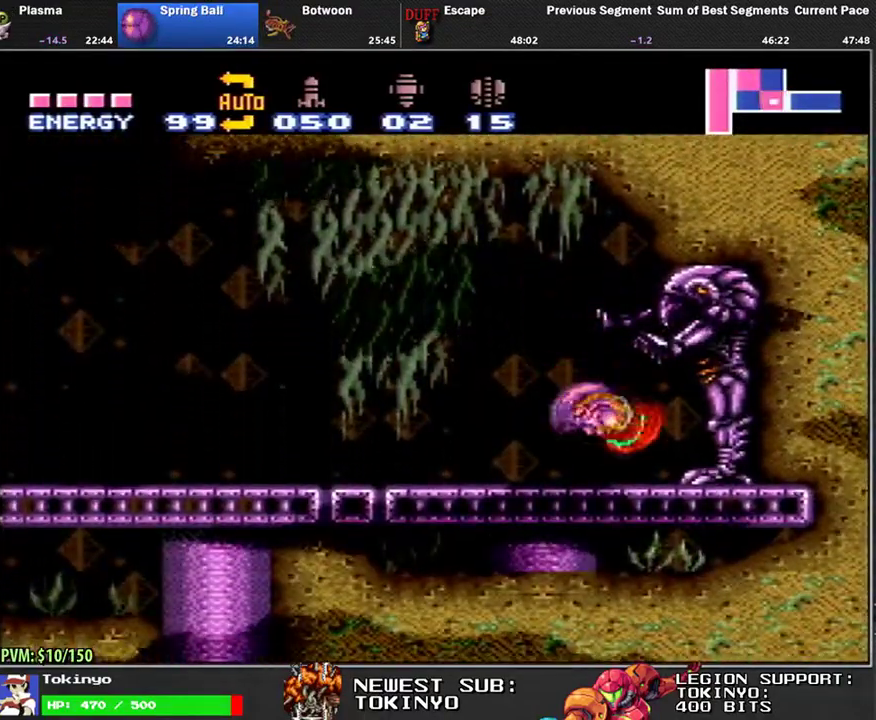
{"buttons": ["L1", "DPAD_LEFT"], "events": [[67, "DPAD_LEFT", "up"], [83, "L1", "up"], [150, "DPAD_LEFT", "down"], [150, "L1", "down"], [233, "DPAD_LEFT", "up"], [283, "DPAD_LEFT", "down"], [383, "DPAD_LEFT", "up"], [433, "DPAD_LEFT", "down"]]}
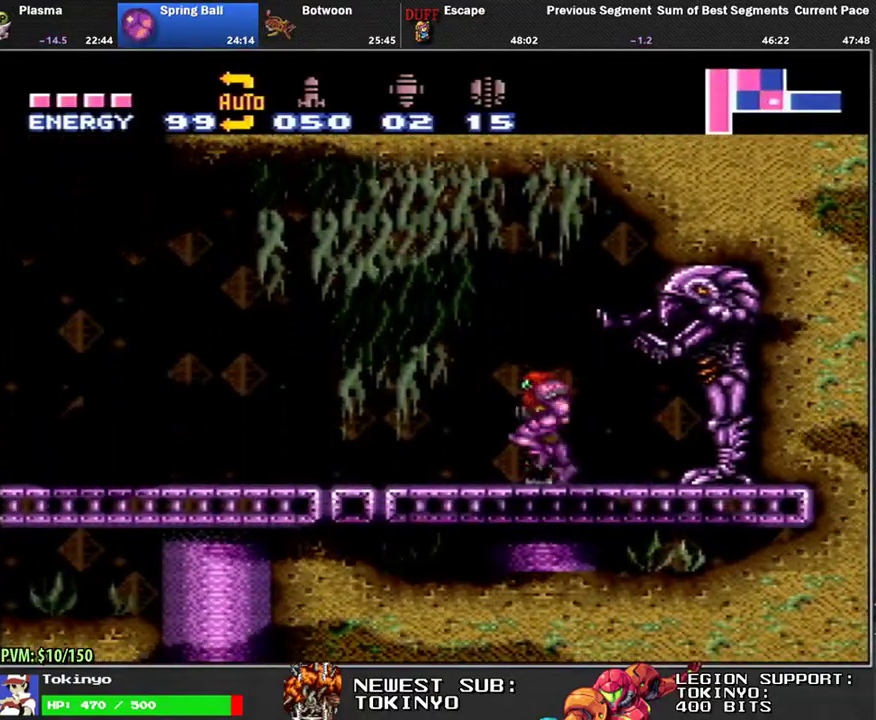
{"buttons": ["Y", "L1", "DPAD_LEFT"], "events": [[483, "Y", "down"]]}
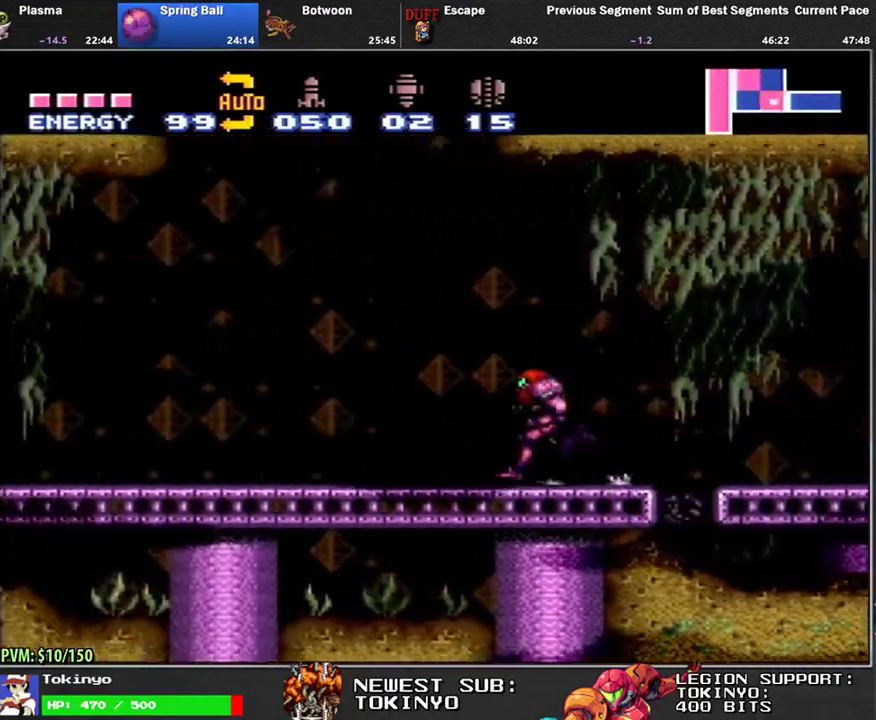
{"buttons": ["B", "L1"], "events": [[67, "DPAD_DOWN", "down"], [83, "Y", "up"], [167, "DPAD_DOWN", "up"], [183, "B", "down"], [333, "DPAD_LEFT", "up"]]}
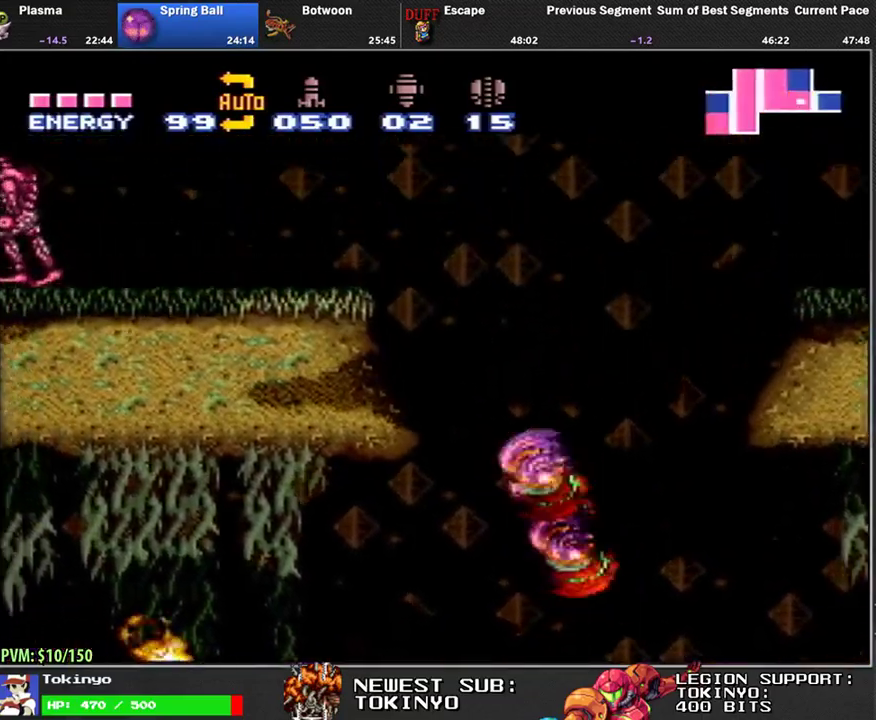
{"buttons": ["B", "L1", "DPAD_LEFT"], "events": [[50, "B", "up"], [100, "DPAD_RIGHT", "down"], [267, "DPAD_RIGHT", "up"], [283, "B", "down"], [350, "DPAD_LEFT", "down"]]}
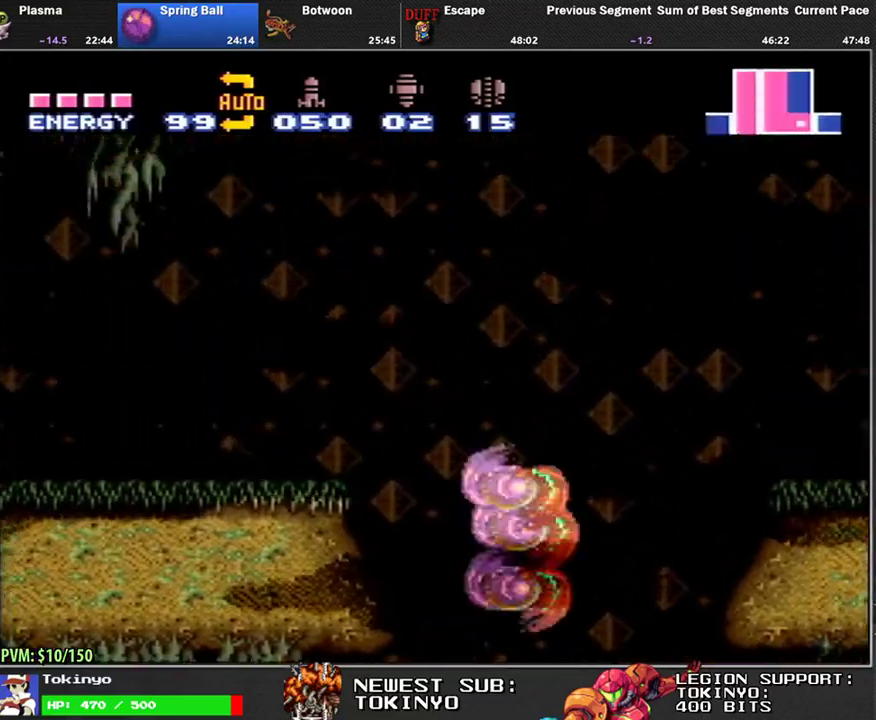
{"buttons": ["L1", "DPAD_LEFT"], "events": [[50, "DPAD_LEFT", "up"], [67, "L1", "up"], [200, "DPAD_LEFT", "down"], [217, "B", "up"], [217, "DPAD_UP", "down"], [233, "L1", "down"], [400, "DPAD_UP", "up"]]}
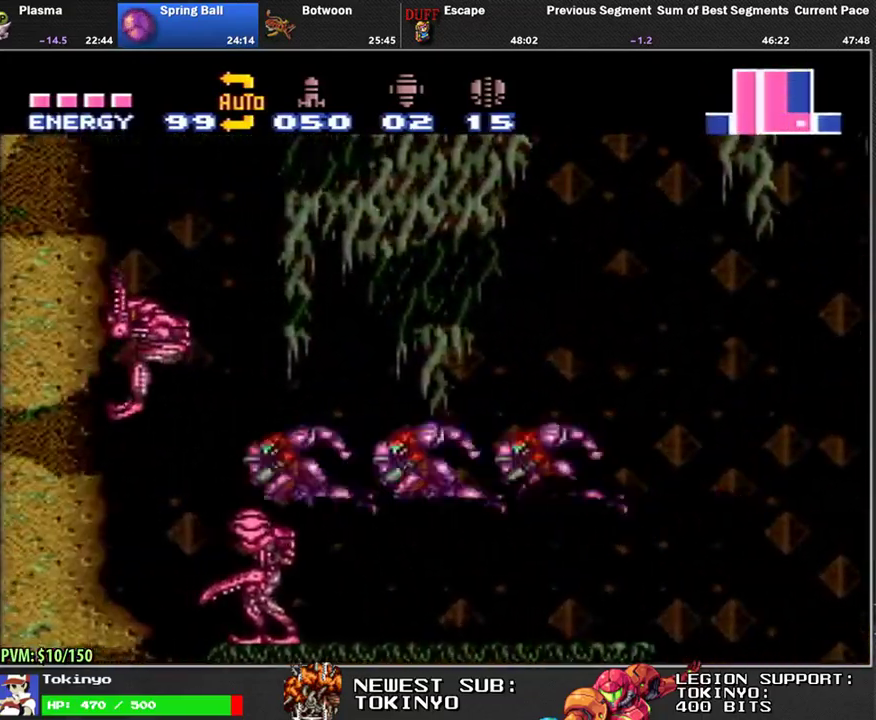
{"buttons": [], "events": [[17, "B", "down"], [100, "B", "up"], [133, "L1", "up"], [167, "DPAD_LEFT", "up"], [183, "B", "down"], [267, "B", "up"]]}
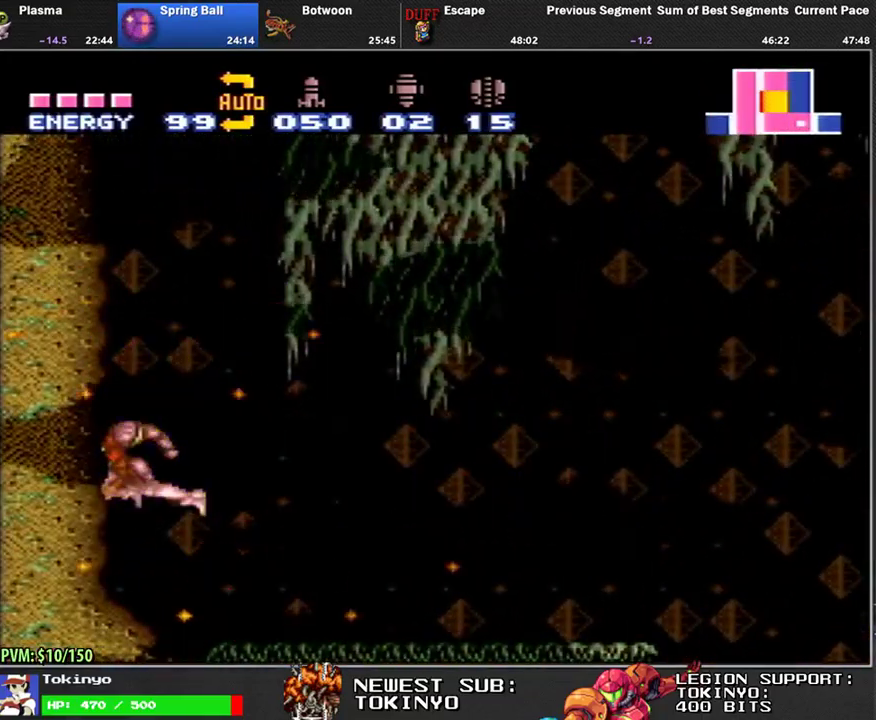
{"buttons": ["L1", "DPAD_RIGHT"], "events": [[133, "DPAD_RIGHT", "down"], [183, "L1", "down"]]}
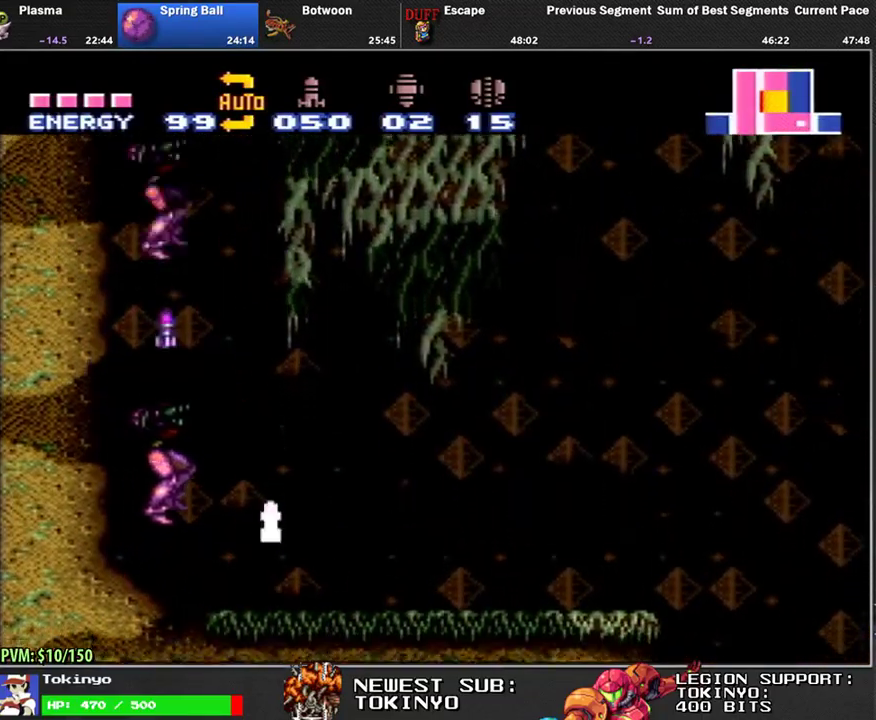
{"buttons": ["L1"], "events": [[117, "DPAD_RIGHT", "up"], [133, "L1", "up"], [217, "L1", "down"], [250, "DPAD_RIGHT", "down"], [350, "DPAD_RIGHT", "up"], [383, "DPAD_RIGHT", "down"], [500, "DPAD_RIGHT", "up"]]}
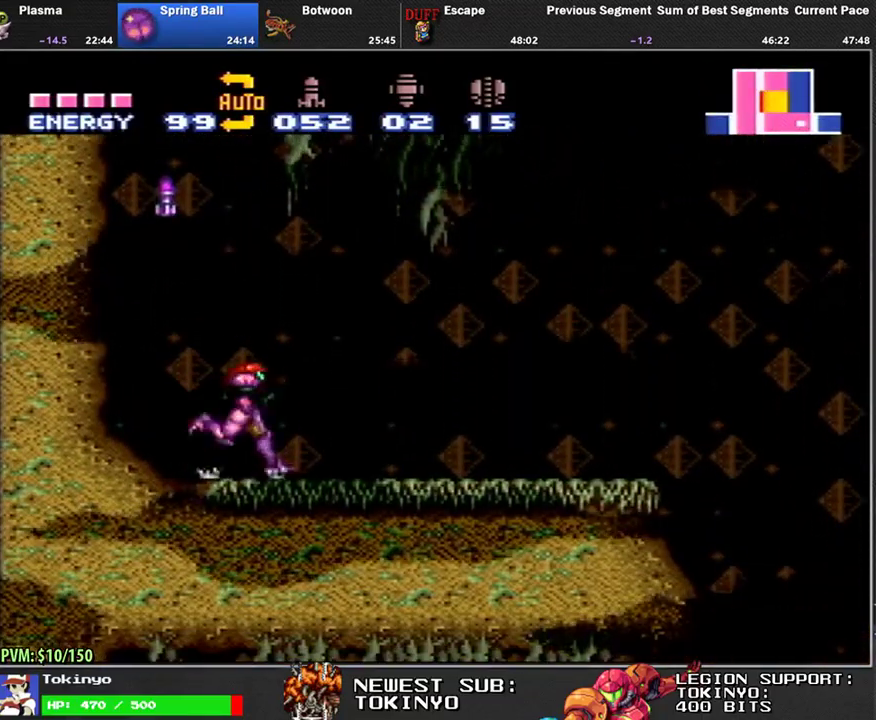
{"buttons": ["L1", "DPAD_RIGHT"], "events": [[17, "DPAD_RIGHT", "down"]]}
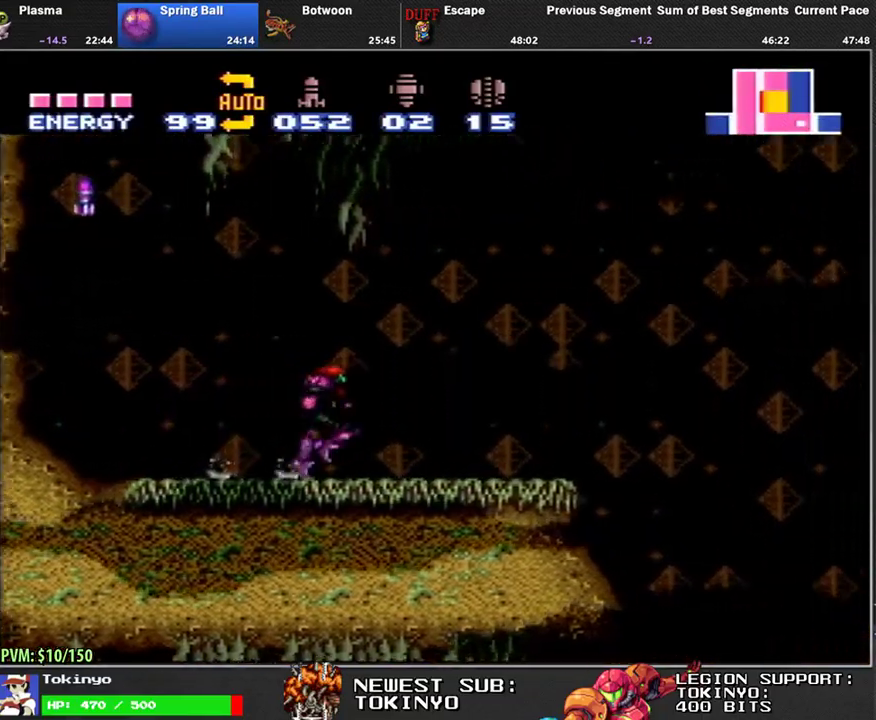
{"buttons": ["L1", "DPAD_RIGHT"], "events": [[367, "B", "down"], [450, "B", "up"]]}
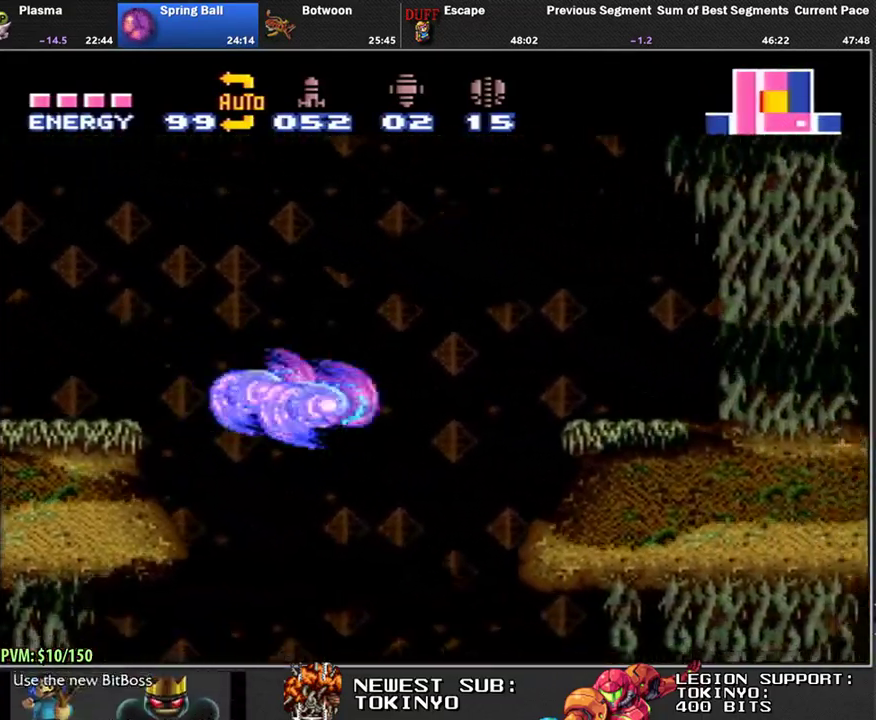
{"buttons": ["L1", "DPAD_RIGHT"], "events": [[33, "B", "down"], [117, "Y", "down"], [133, "B", "up"], [183, "Y", "up"]]}
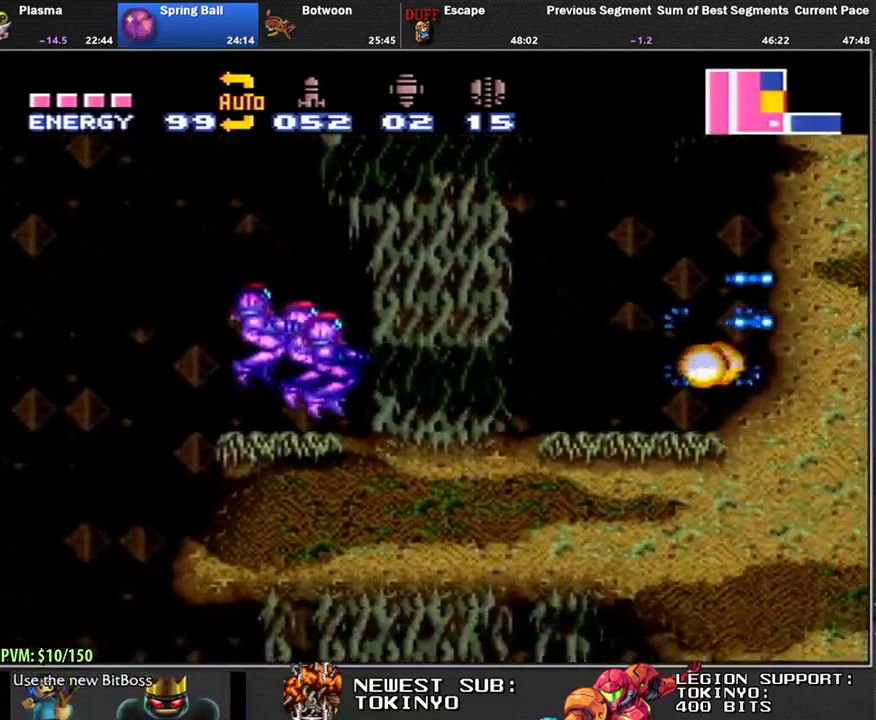
{"buttons": ["L1", "DPAD_RIGHT"], "events": [[150, "DPAD_DOWN", "down"], [267, "DPAD_DOWN", "up"]]}
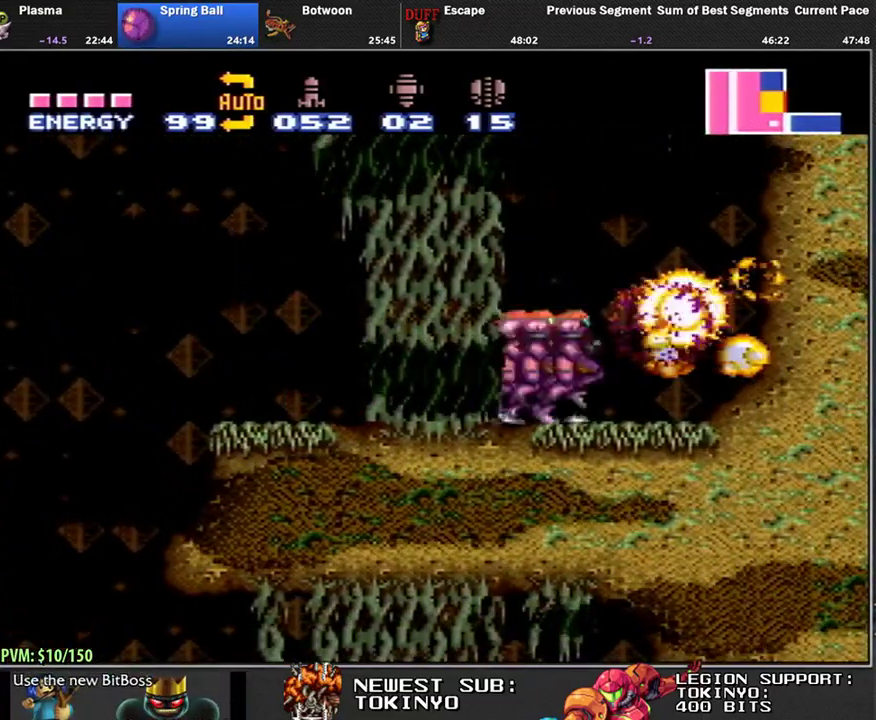
{"buttons": ["B", "L1", "DPAD_LEFT"], "events": [[33, "B", "down"], [100, "DPAD_RIGHT", "up"], [467, "DPAD_LEFT", "down"]]}
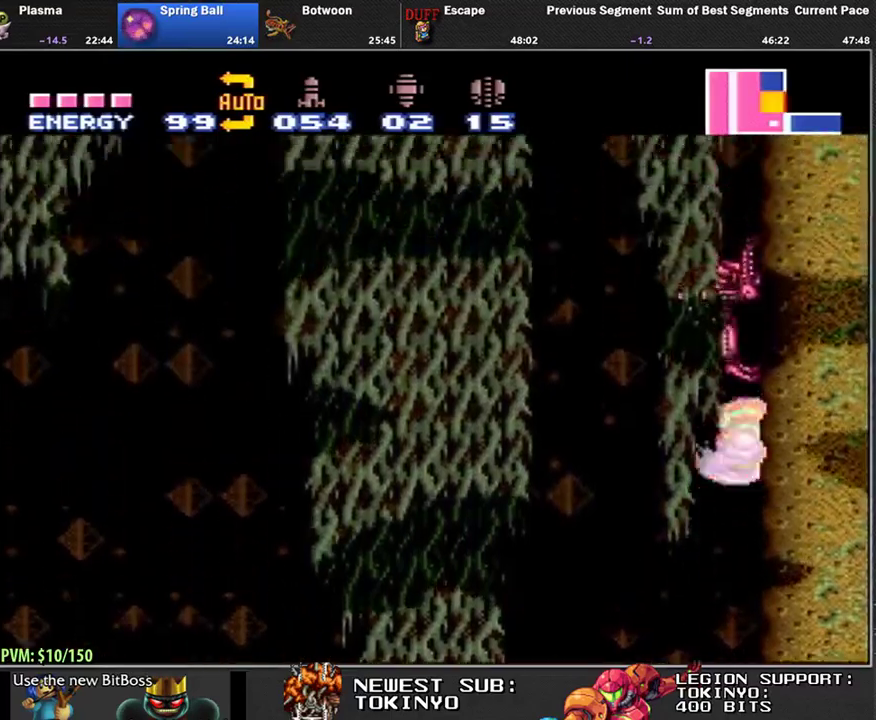
{"buttons": ["B", "L1", "R1", "DPAD_LEFT"], "events": [[117, "DPAD_LEFT", "up"], [167, "B", "up"], [233, "B", "down"], [233, "R1", "down"], [350, "B", "up"], [367, "R1", "up"], [417, "B", "down"], [417, "R1", "down"], [500, "DPAD_LEFT", "down"]]}
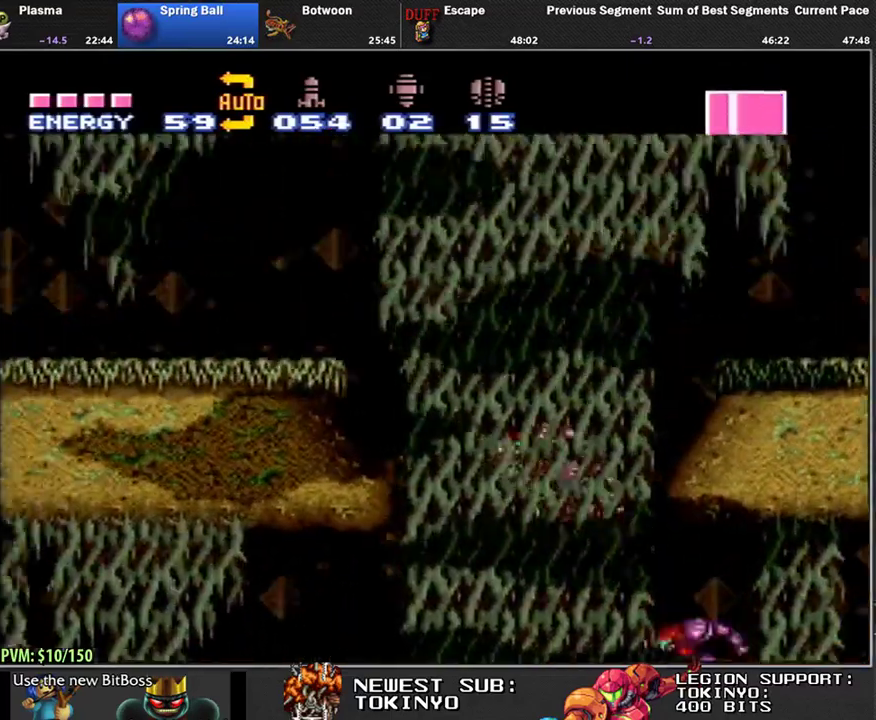
{"buttons": [], "events": [[50, "B", "up"], [50, "DPAD_LEFT", "up"], [67, "R1", "up"], [83, "L1", "up"], [217, "B", "down"], [300, "B", "up"]]}
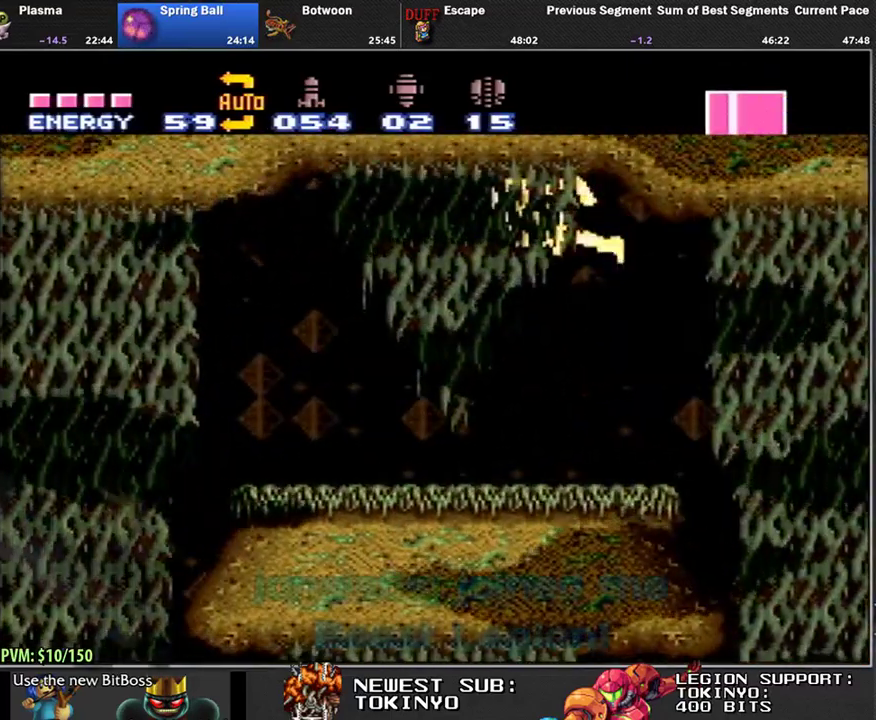
{"buttons": ["L1", "DPAD_LEFT"], "events": [[133, "DPAD_LEFT", "down"], [183, "L1", "down"]]}
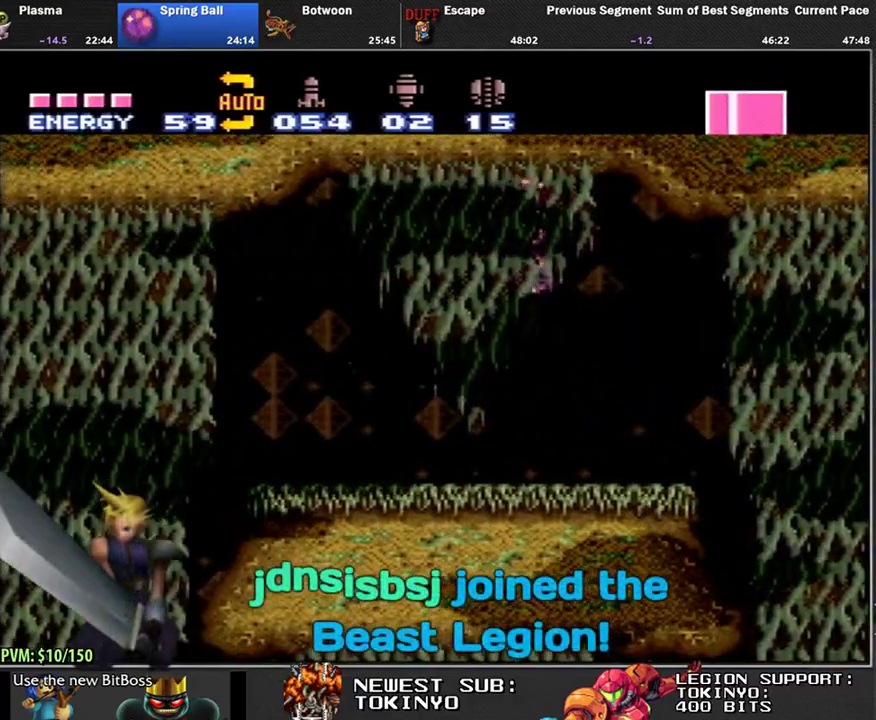
{"buttons": ["L1"], "events": [[317, "DPAD_LEFT", "up"], [317, "L1", "up"], [333, "Y", "down"], [383, "L1", "down"], [400, "DPAD_RIGHT", "down"], [400, "Y", "up"], [483, "DPAD_RIGHT", "up"]]}
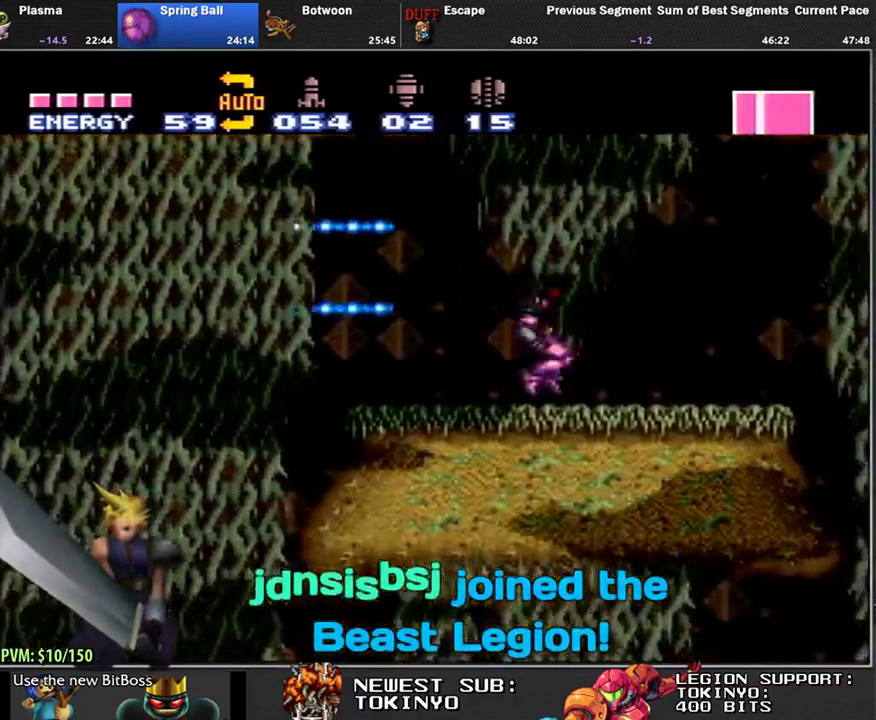
{"buttons": ["B", "L1", "DPAD_LEFT"], "events": [[50, "DPAD_DOWN", "down"], [67, "DPAD_RIGHT", "down"], [117, "B", "down"], [117, "DPAD_DOWN", "up"], [117, "DPAD_RIGHT", "up"], [200, "DPAD_LEFT", "down"]]}
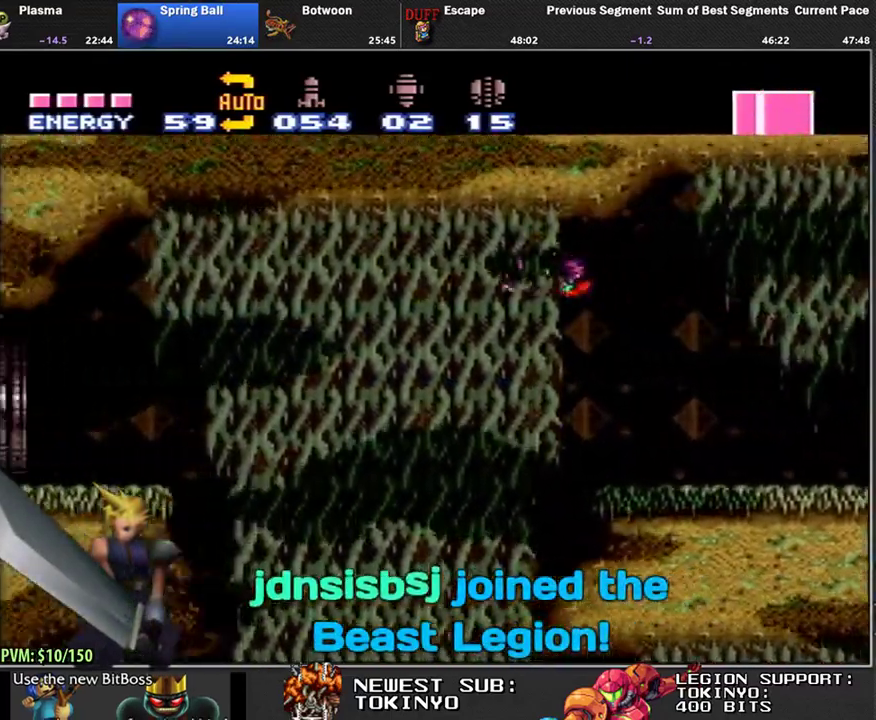
{"buttons": ["B", "L1", "DPAD_LEFT"], "events": []}